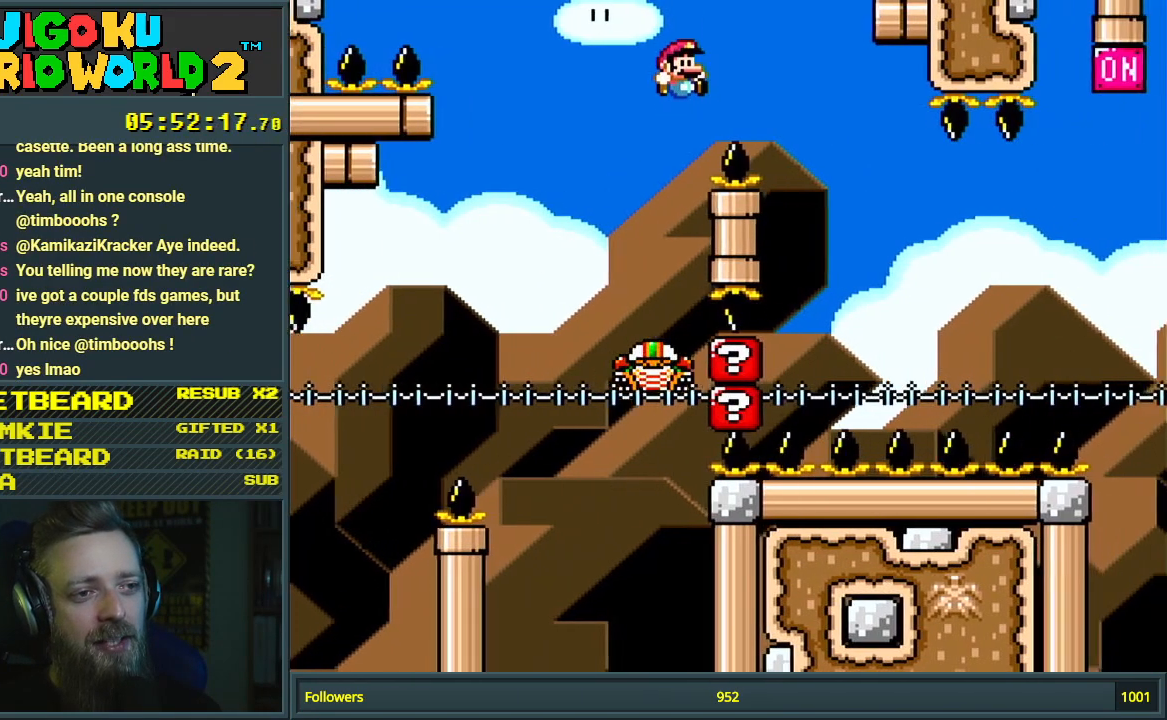
Gameplay with a controller (Nintendo layout); each line is a JSON object with the inputs held at the frame after it. "events" lists button and stick changes between this image and that frame as [ms after this image, input, new state], when the widget could be followed in between. Not read: L3 R3.
{"buttons": ["Y", "DPAD_RIGHT"], "events": [[33, "DPAD_RIGHT", "up"], [283, "DPAD_LEFT", "down"], [350, "DPAD_LEFT", "up"], [367, "B", "up"], [400, "DPAD_RIGHT", "down"]]}
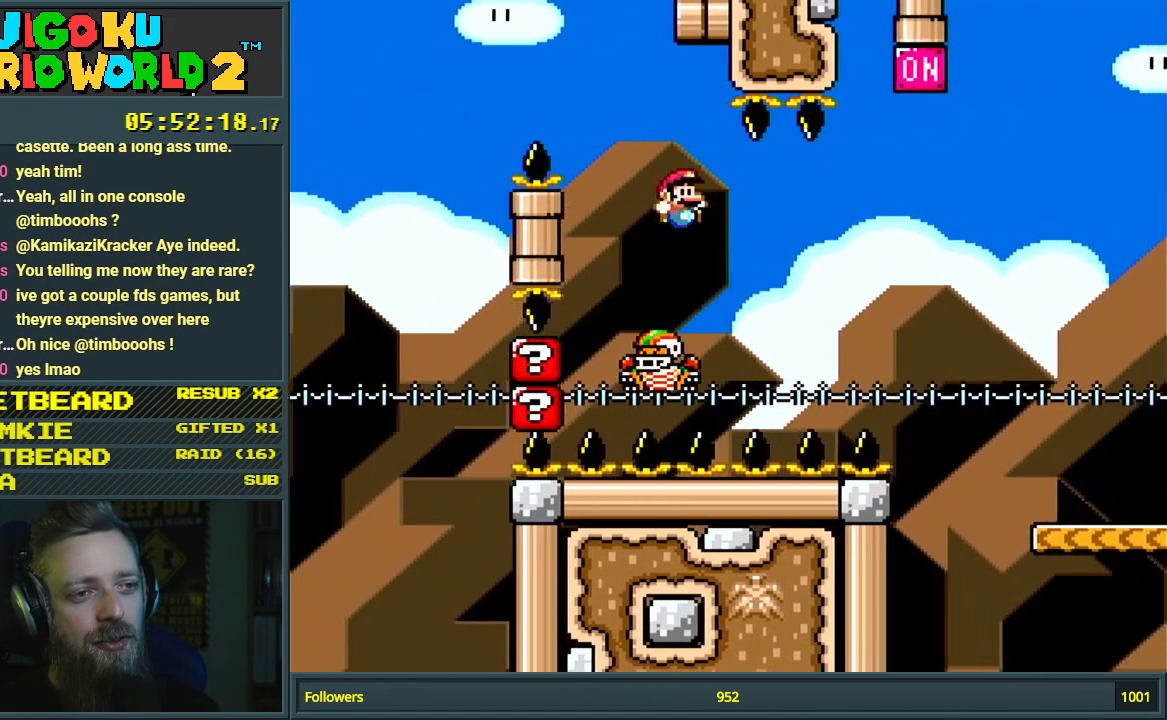
{"buttons": ["B", "Y", "DPAD_LEFT"], "events": [[150, "DPAD_RIGHT", "up"], [333, "B", "down"], [467, "DPAD_LEFT", "down"]]}
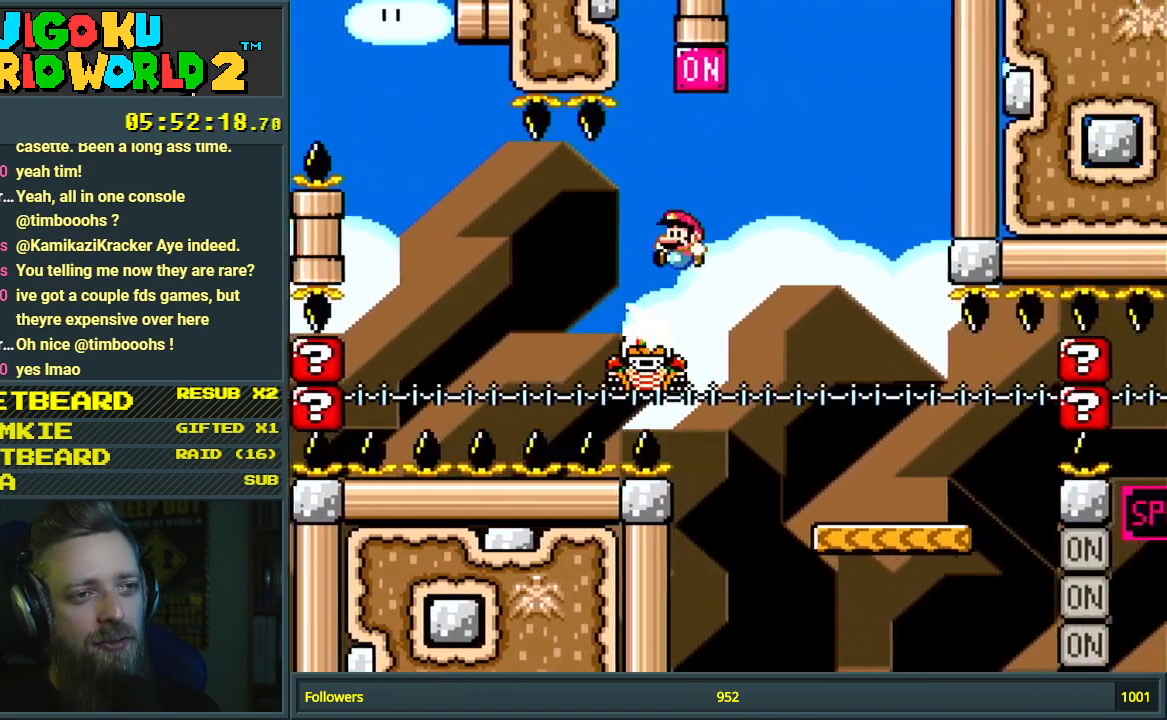
{"buttons": ["X", "DPAD_RIGHT"], "events": [[67, "DPAD_LEFT", "up"], [317, "DPAD_RIGHT", "down"], [350, "B", "up"], [483, "X", "down"], [500, "Y", "up"]]}
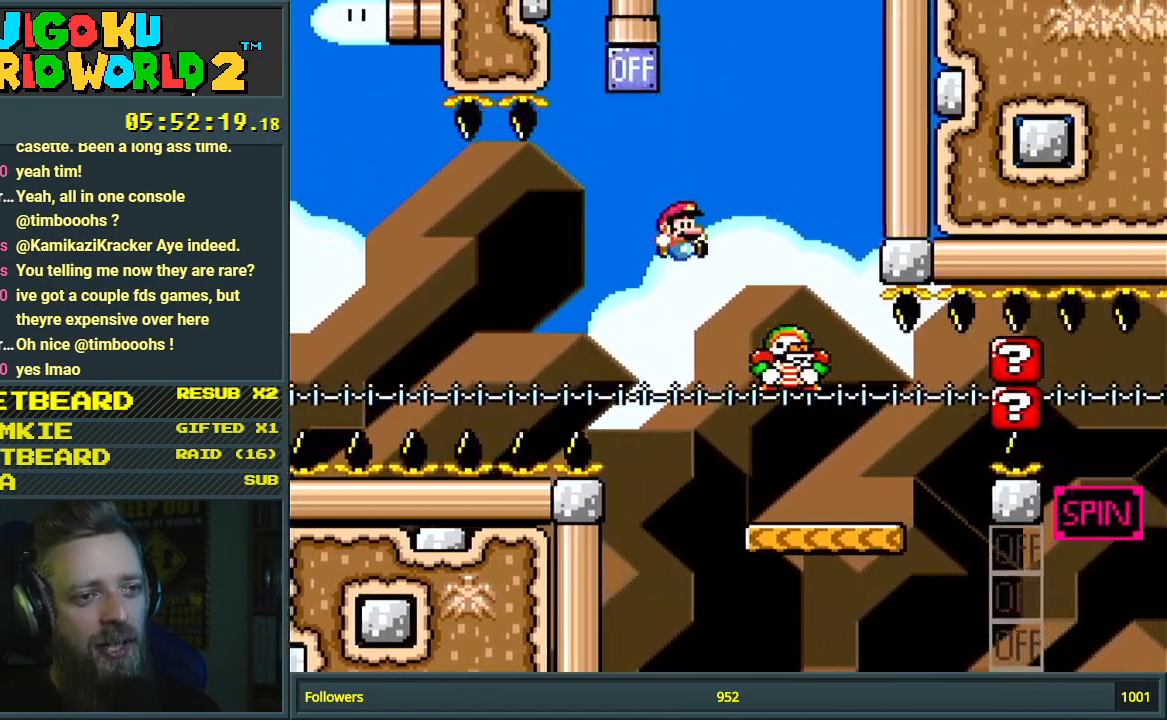
{"buttons": ["X", "DPAD_RIGHT"], "events": []}
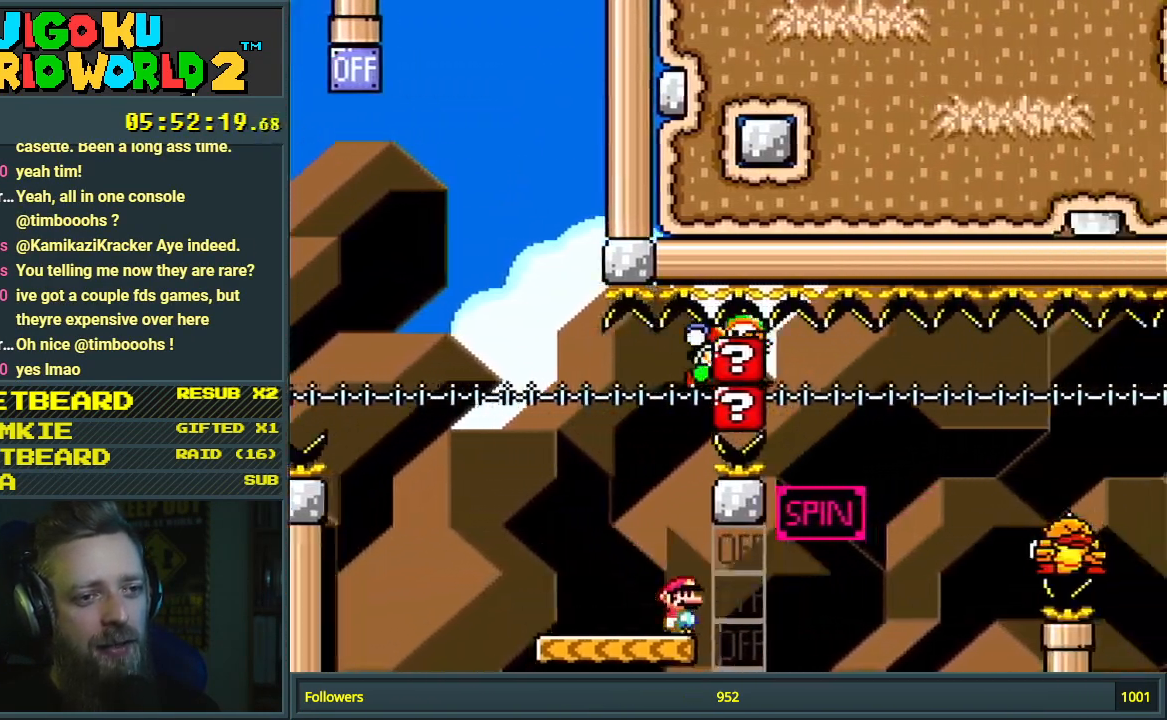
{"buttons": ["A", "X", "DPAD_RIGHT"], "events": [[33, "A", "down"]]}
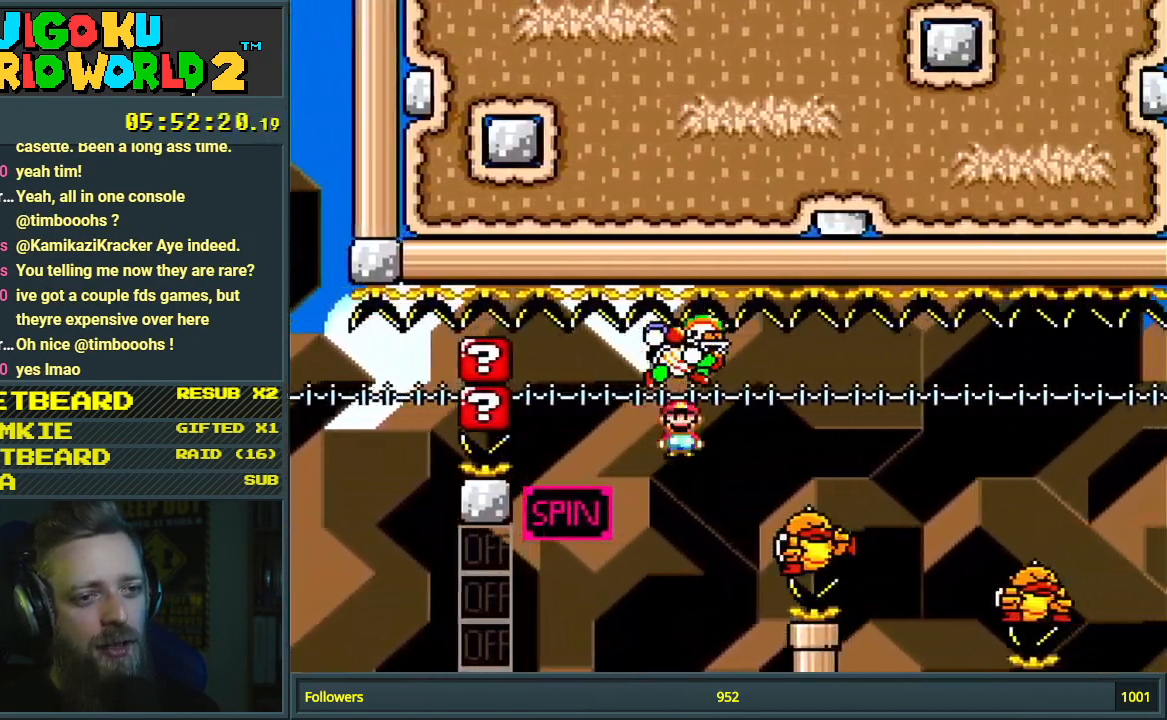
{"buttons": ["A", "X", "DPAD_RIGHT"], "events": [[117, "A", "up"], [300, "A", "down"]]}
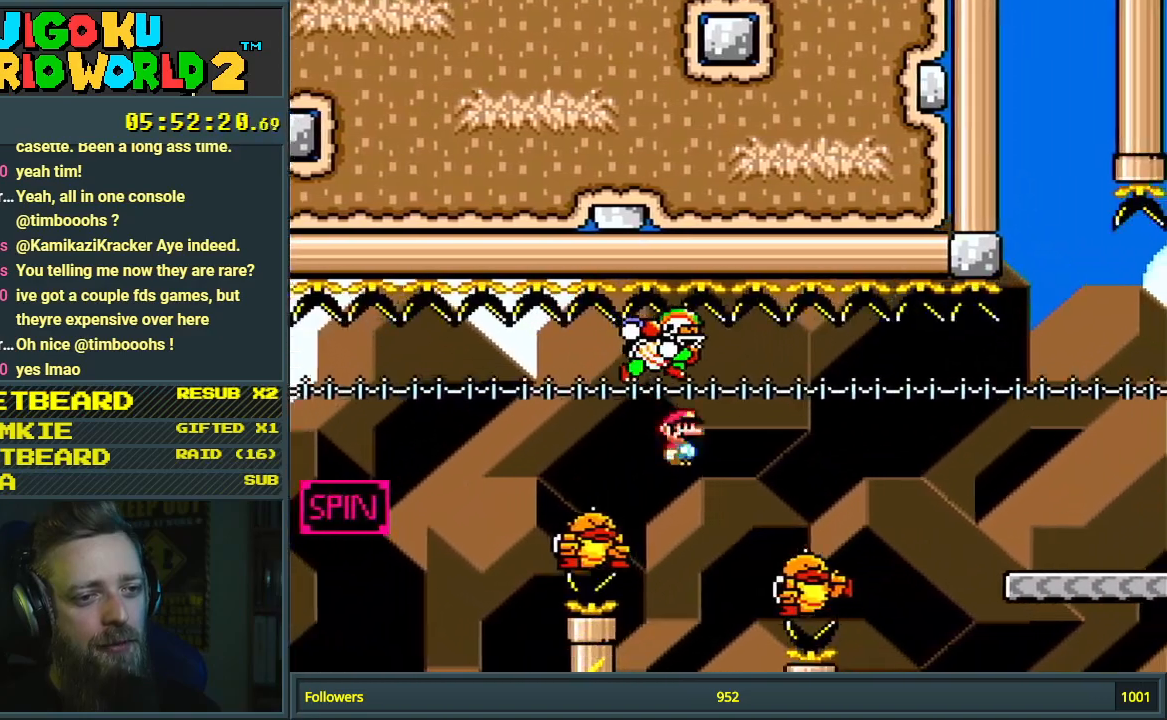
{"buttons": ["DPAD_RIGHT"], "events": [[250, "A", "up"], [500, "X", "up"]]}
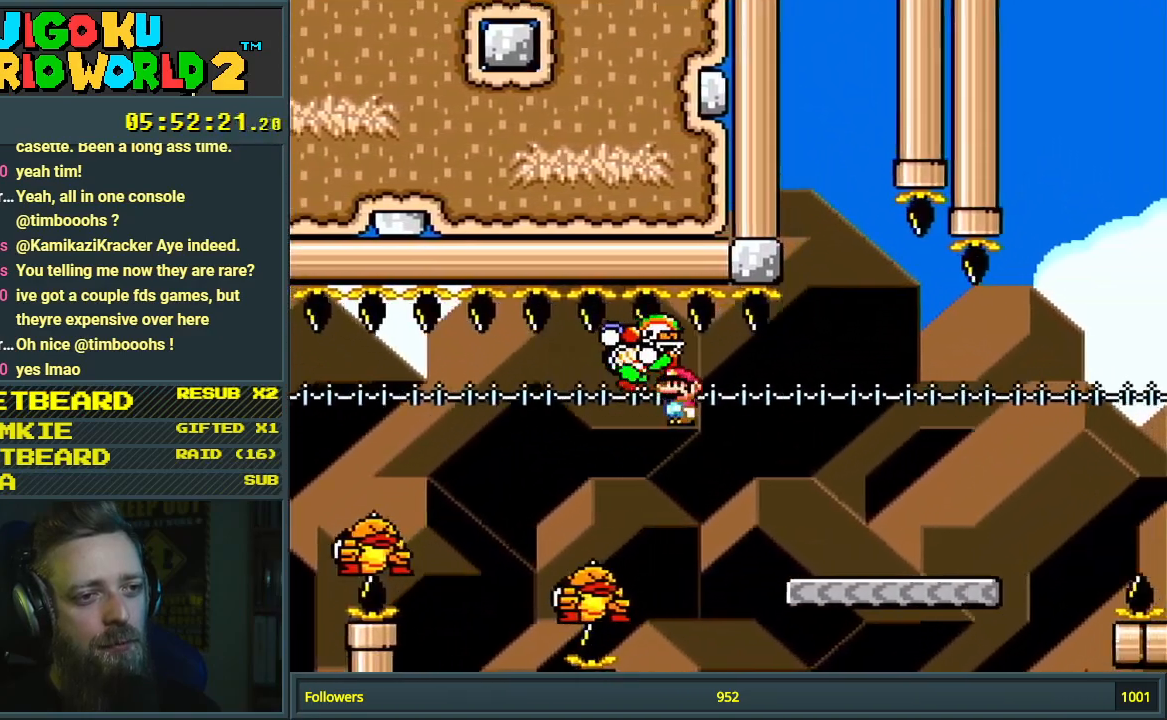
{"buttons": ["B", "Y", "DPAD_RIGHT"], "events": [[17, "Y", "down"], [433, "B", "down"]]}
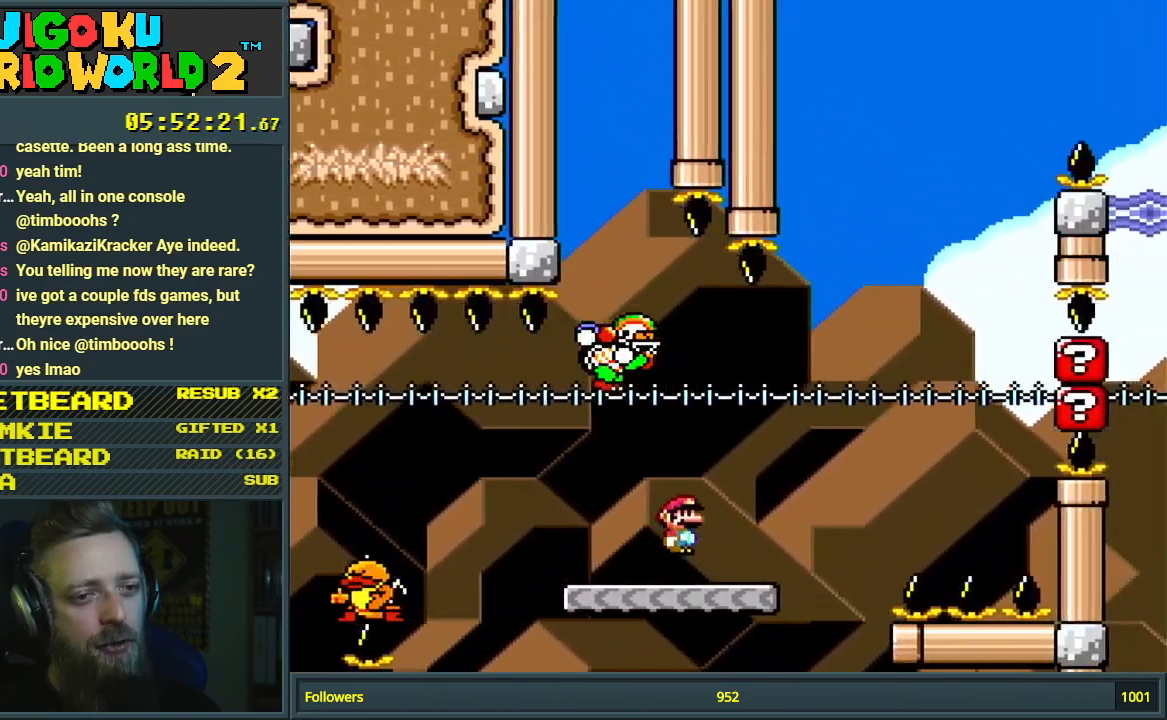
{"buttons": ["B", "Y", "DPAD_LEFT"], "events": [[367, "DPAD_RIGHT", "up"], [400, "DPAD_LEFT", "down"]]}
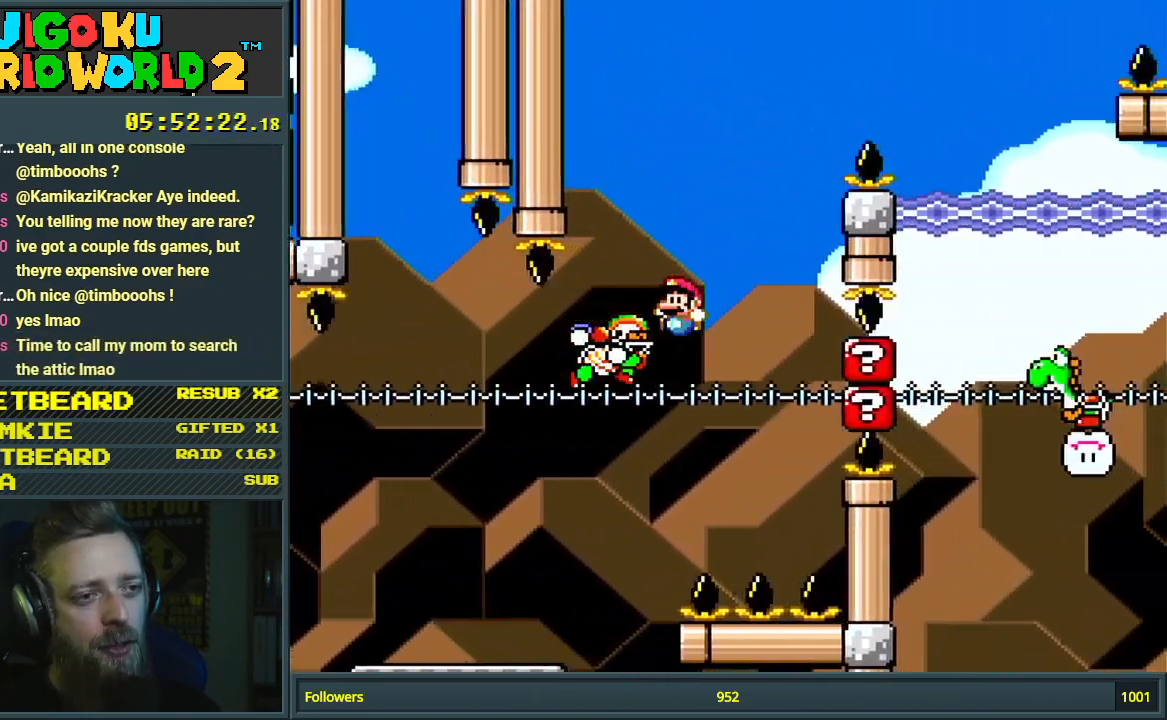
{"buttons": ["B", "Y"], "events": [[100, "DPAD_LEFT", "up"], [150, "DPAD_RIGHT", "down"], [433, "DPAD_RIGHT", "up"]]}
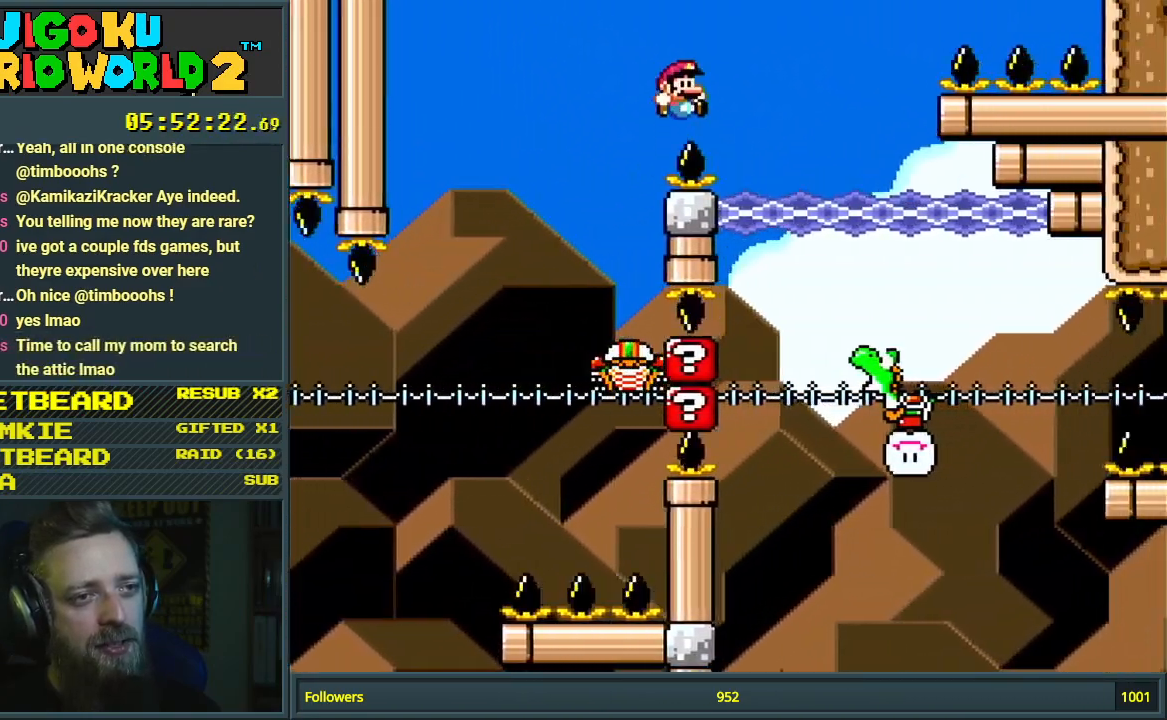
{"buttons": ["B", "Y"], "events": [[50, "DPAD_RIGHT", "down"], [217, "DPAD_RIGHT", "up"], [383, "DPAD_LEFT", "down"], [467, "DPAD_LEFT", "up"]]}
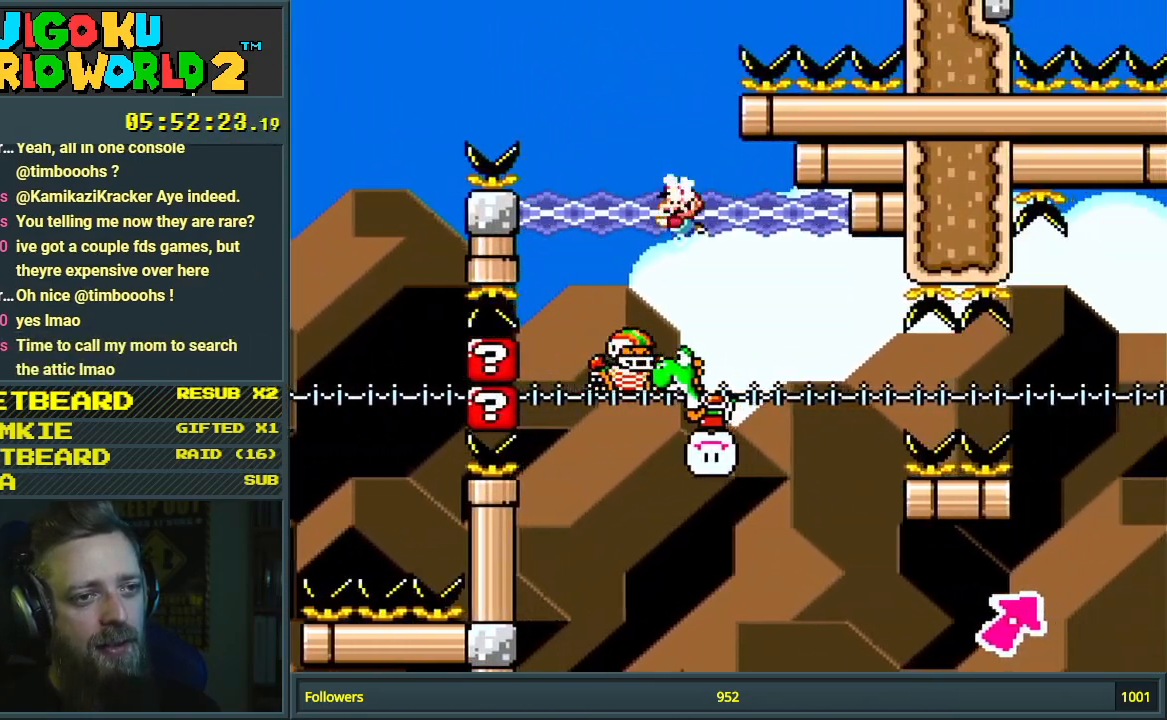
{"buttons": ["Y", "DPAD_RIGHT"], "events": [[317, "DPAD_LEFT", "down"], [400, "DPAD_LEFT", "up"], [467, "DPAD_RIGHT", "down"], [483, "B", "up"]]}
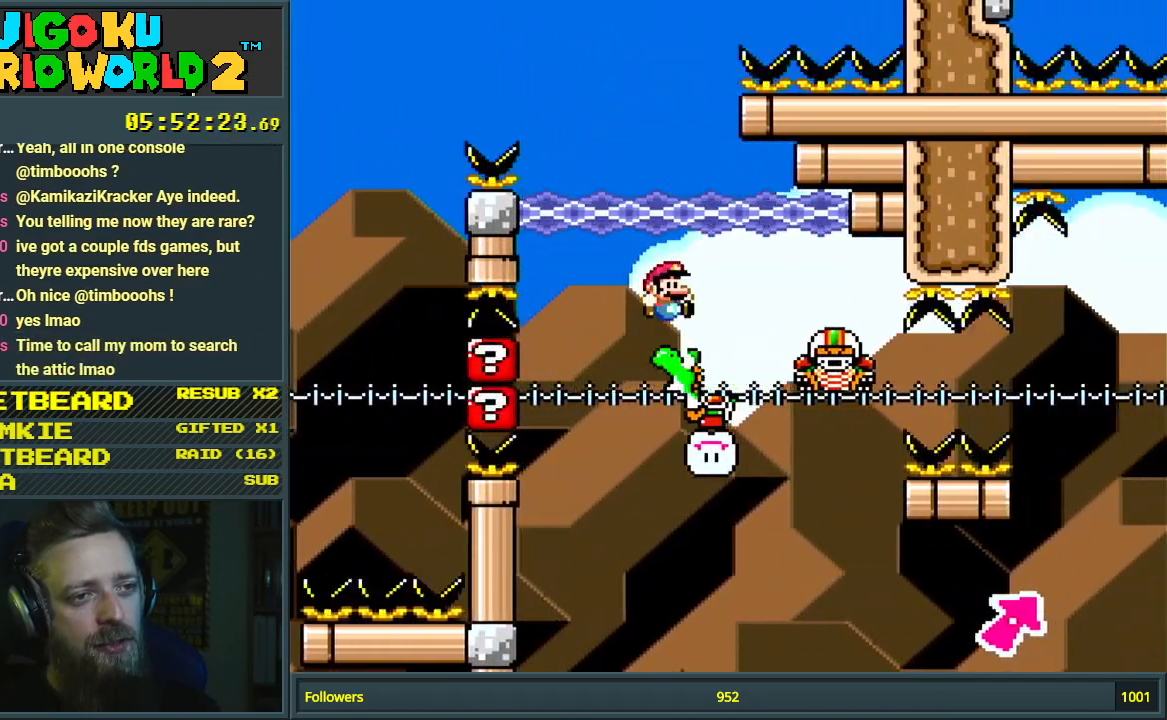
{"buttons": ["B", "Y", "DPAD_RIGHT"], "events": [[300, "B", "down"]]}
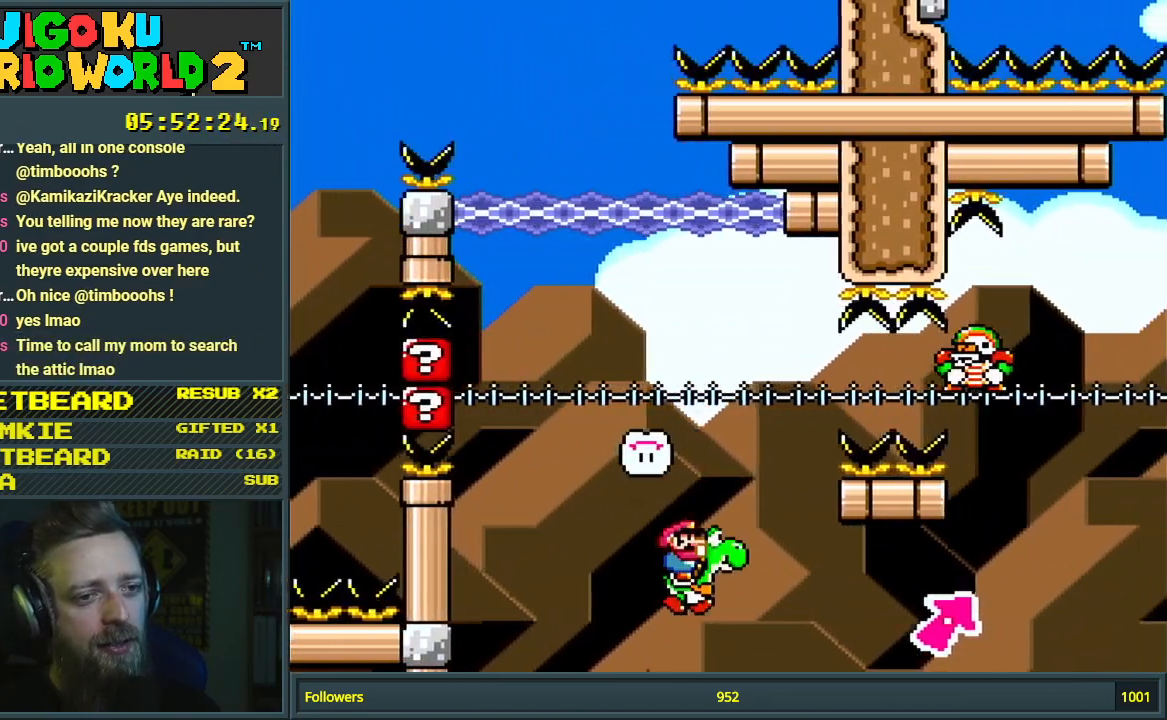
{"buttons": ["A", "X", "DPAD_RIGHT"], "events": [[250, "X", "down"], [267, "A", "down"], [367, "Y", "up"], [400, "B", "up"]]}
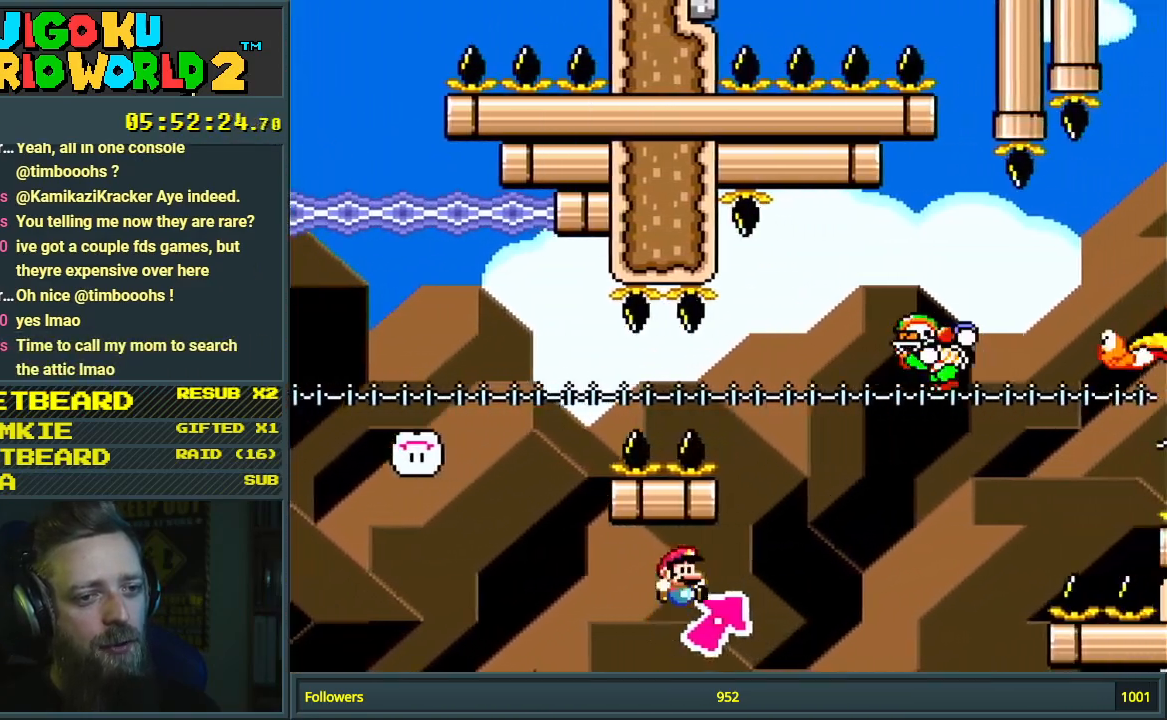
{"buttons": ["X", "DPAD_LEFT"], "events": [[400, "B", "down"], [400, "DPAD_RIGHT", "up"], [417, "DPAD_UP", "down"], [433, "DPAD_LEFT", "down"], [433, "DPAD_UP", "up"], [450, "A", "up"], [450, "B", "up"]]}
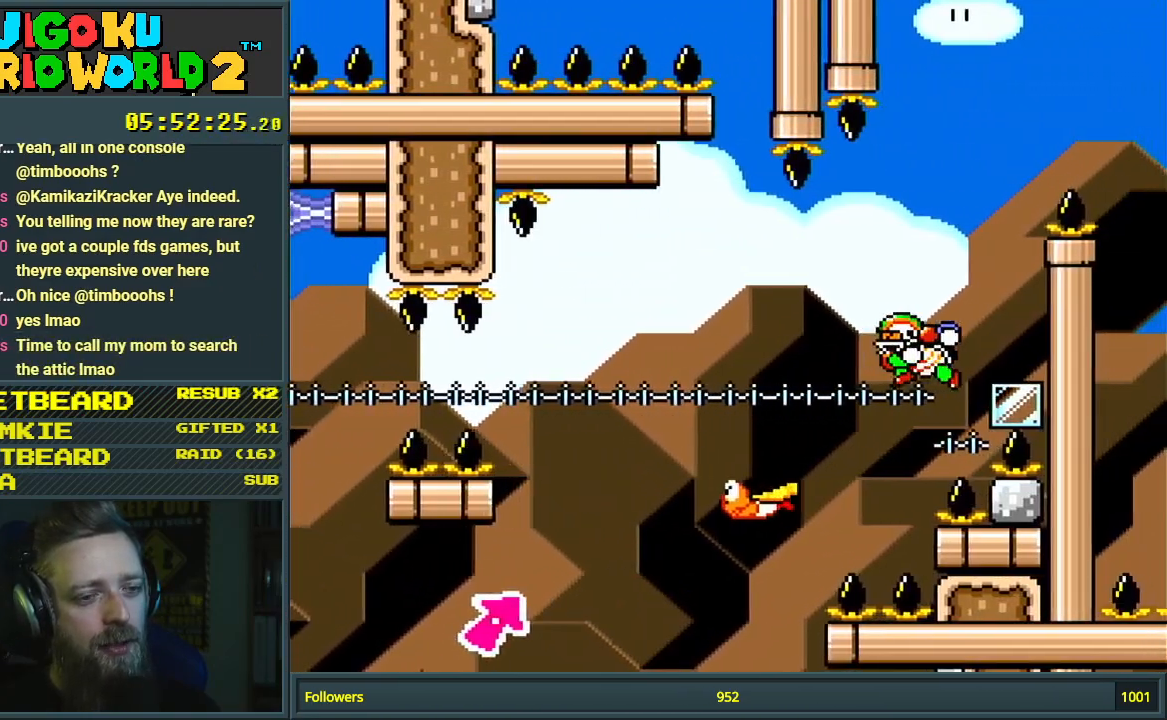
{"buttons": [], "events": [[33, "X", "up"], [83, "DPAD_LEFT", "up"], [200, "A", "down"], [267, "A", "up"], [367, "A", "down"], [483, "A", "up"]]}
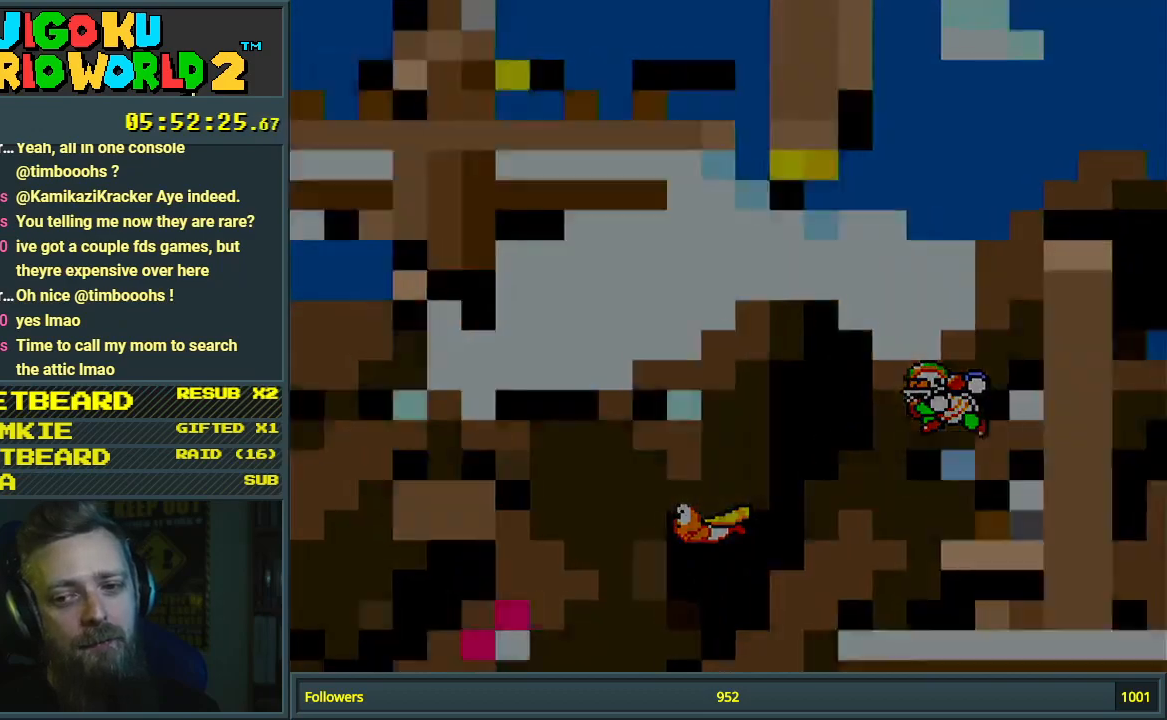
{"buttons": [], "events": []}
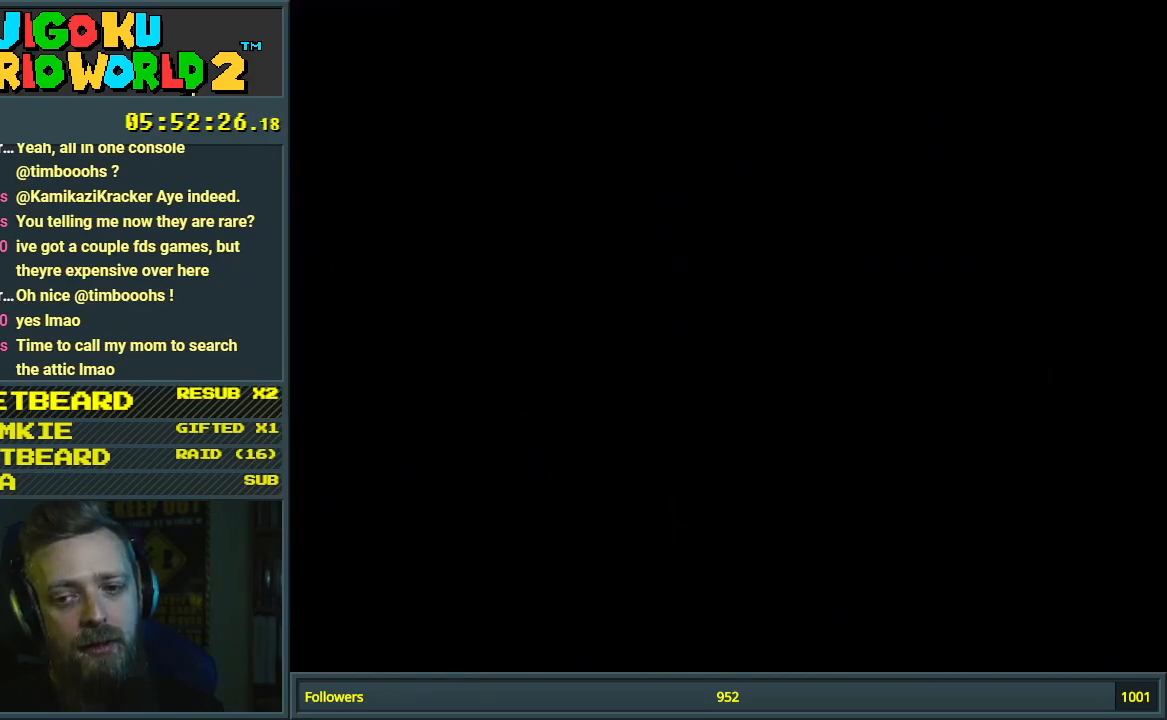
{"buttons": [], "events": []}
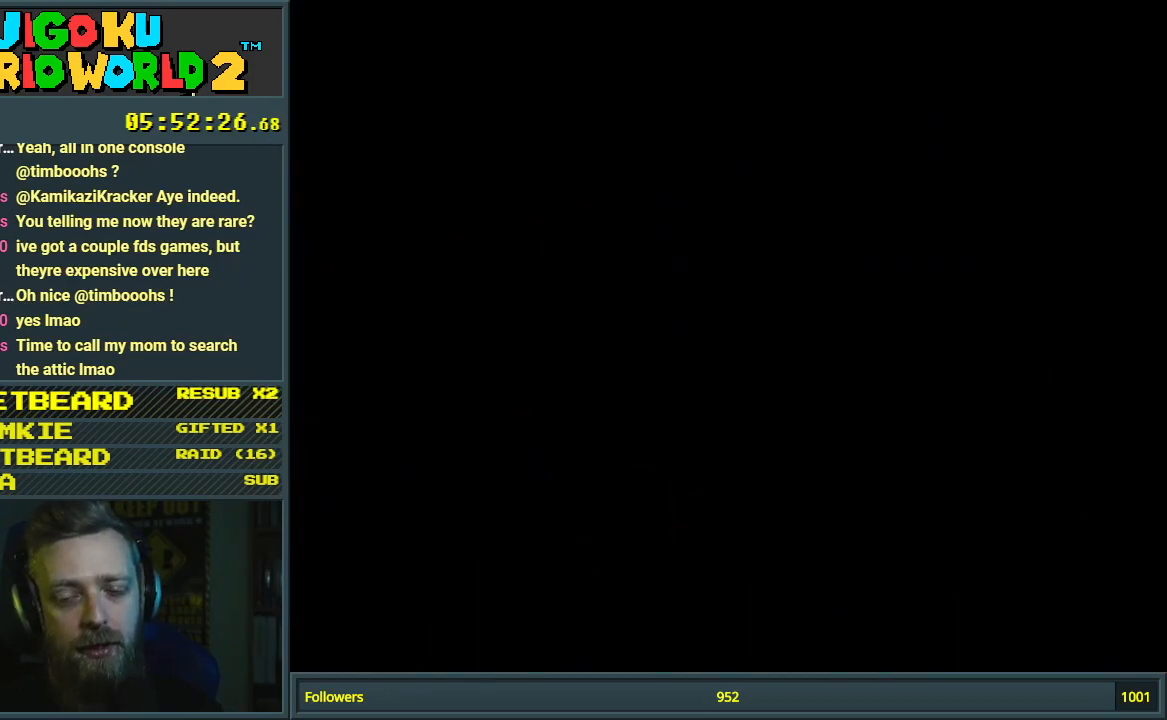
{"buttons": ["Y"], "events": [[317, "Y", "down"]]}
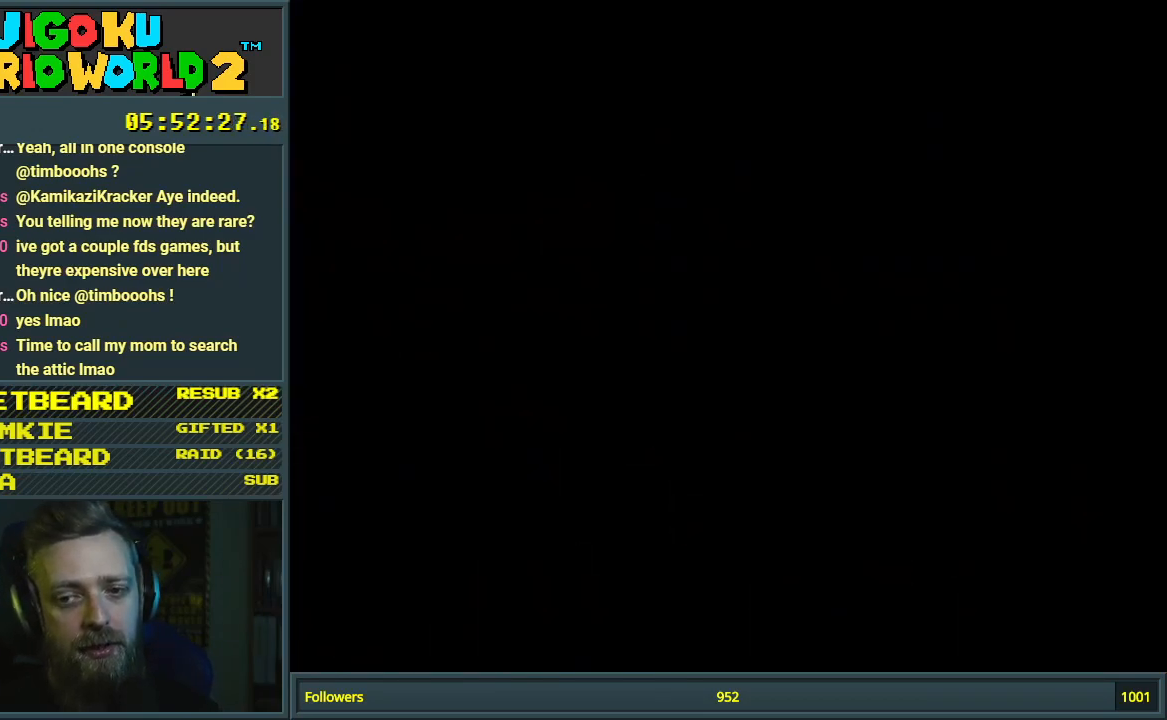
{"buttons": ["Y"], "events": []}
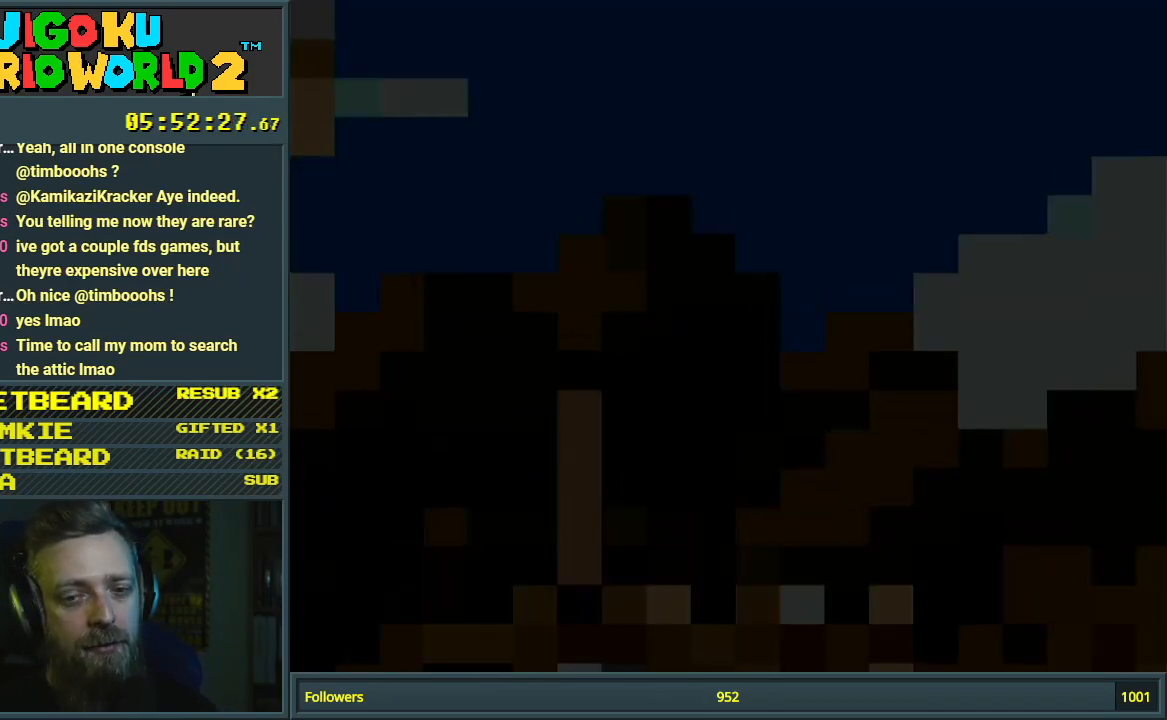
{"buttons": ["Y"], "events": []}
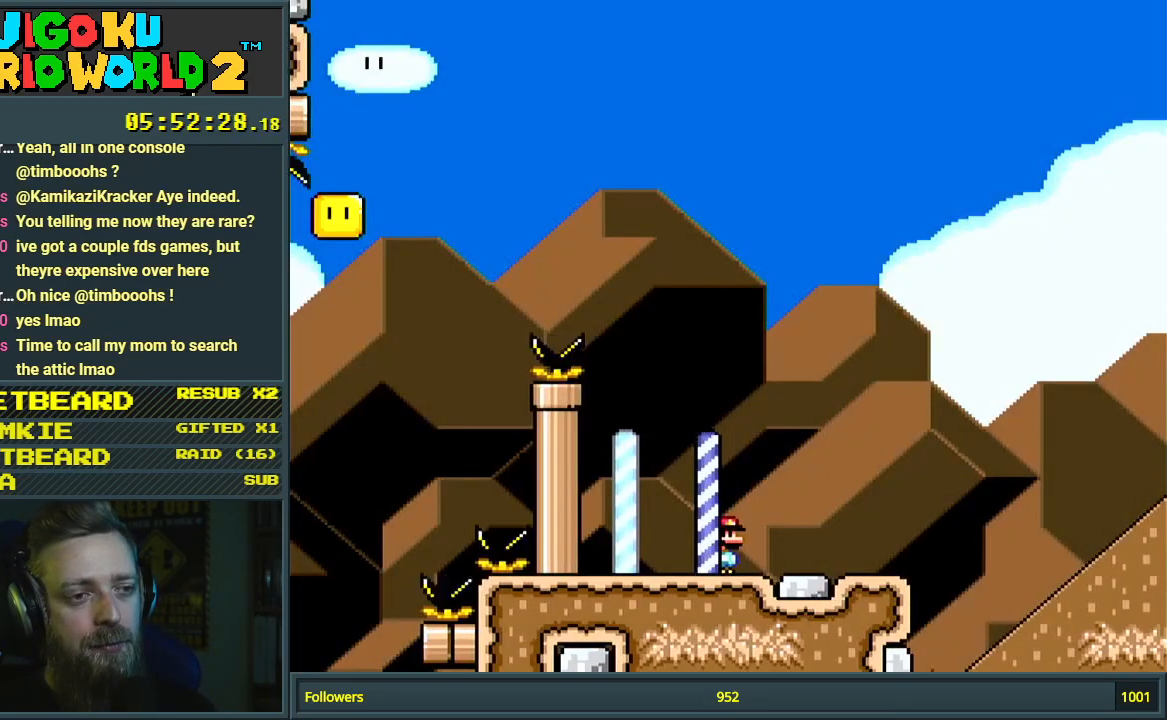
{"buttons": ["Y", "DPAD_RIGHT"], "events": [[50, "DPAD_RIGHT", "down"]]}
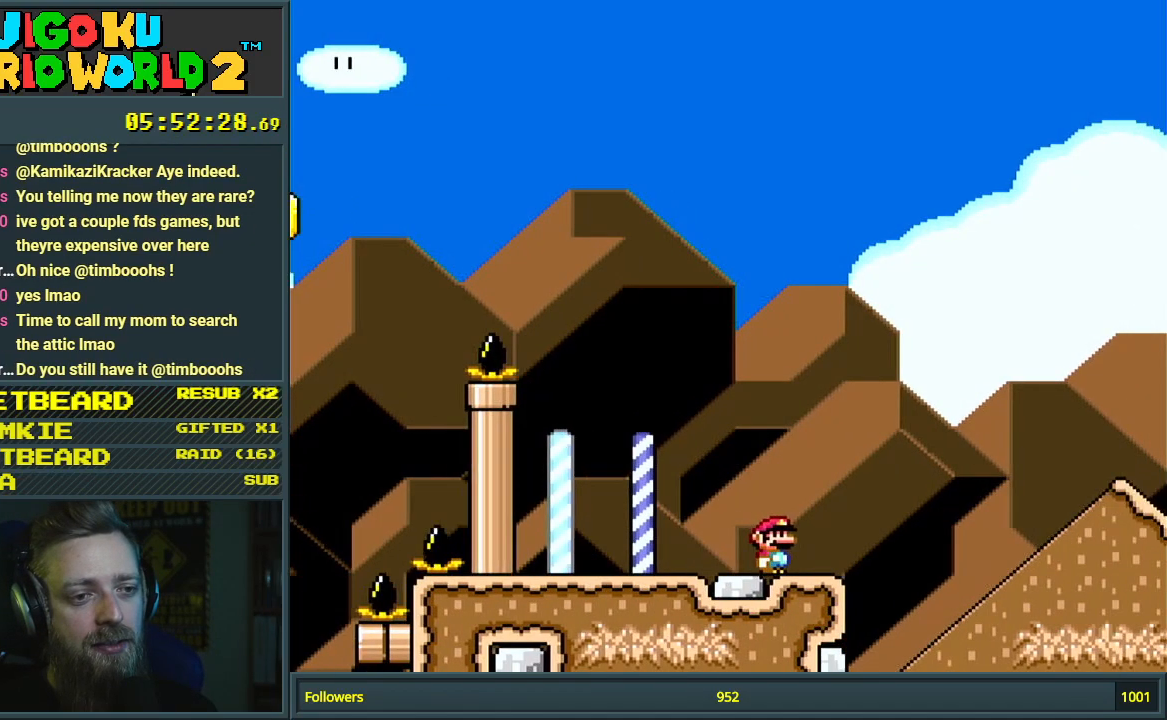
{"buttons": ["A", "X", "DPAD_RIGHT"], "events": [[83, "B", "down"], [200, "B", "up"], [317, "Y", "up"], [367, "X", "down"], [433, "A", "down"]]}
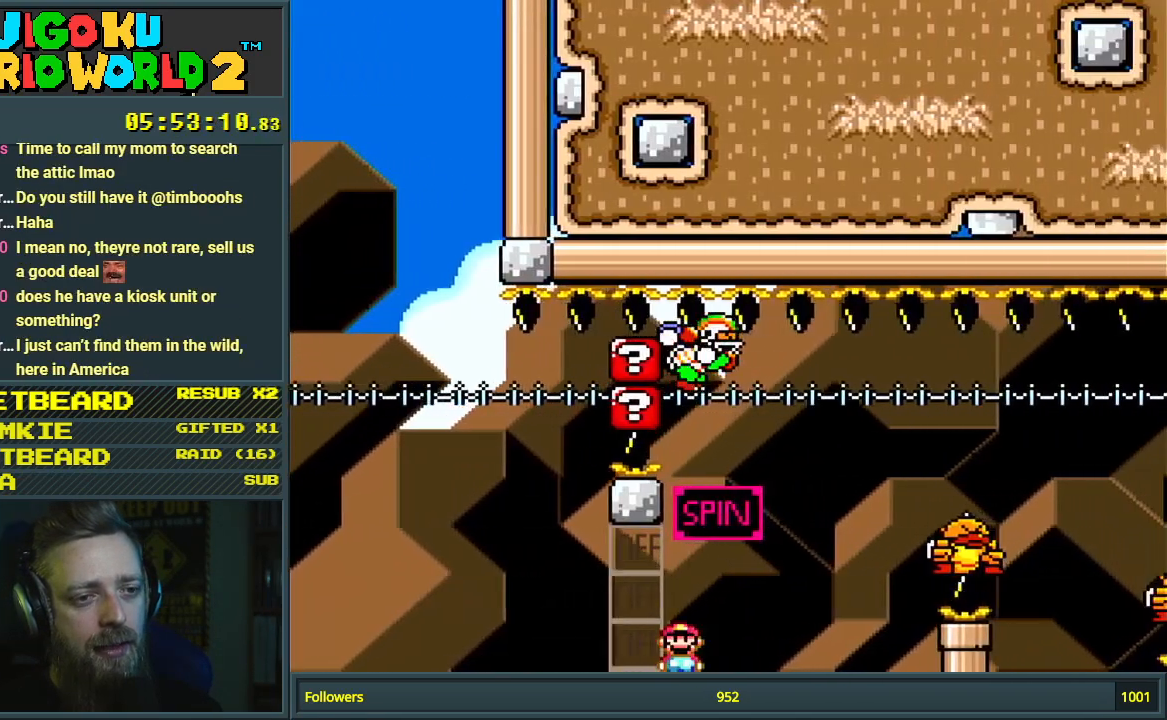
{"buttons": ["X", "DPAD_RIGHT"], "events": [[450, "A", "up"]]}
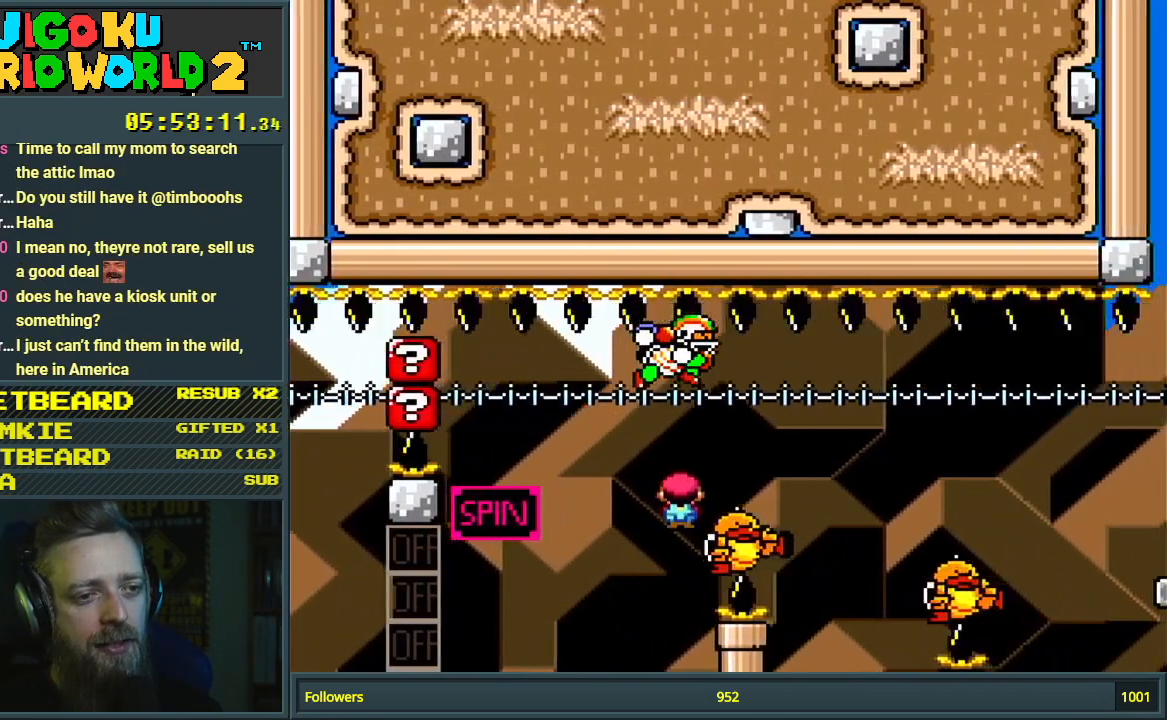
{"buttons": ["A", "X", "DPAD_RIGHT"], "events": [[83, "A", "down"]]}
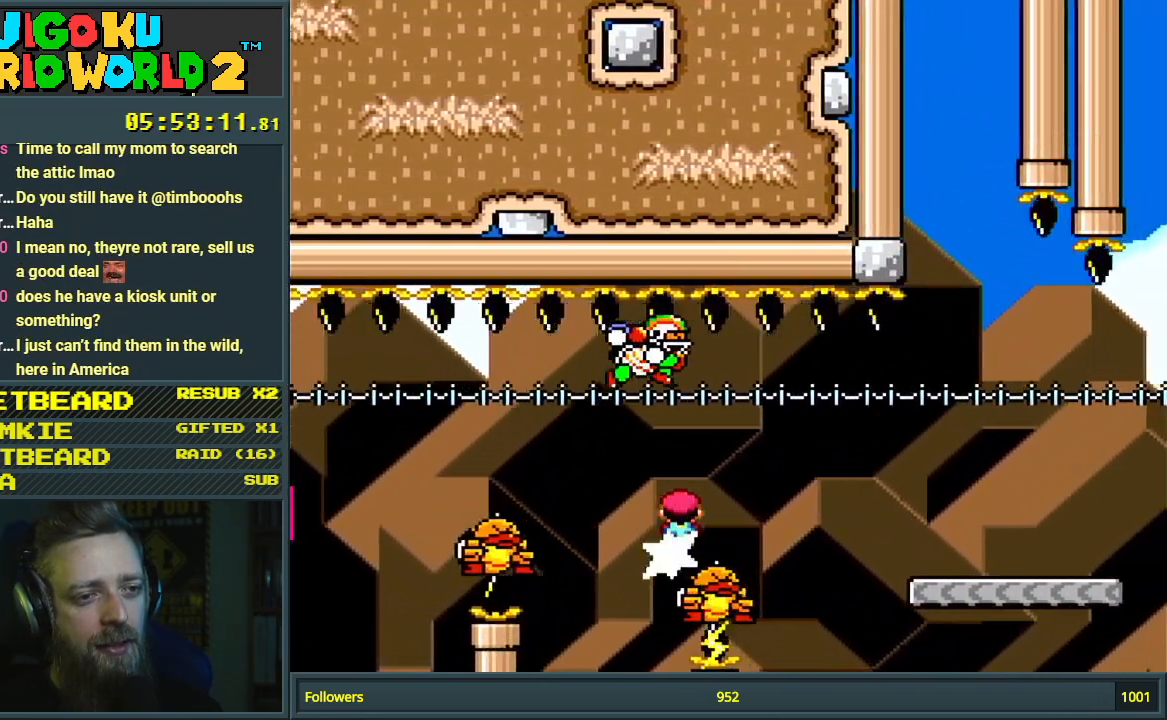
{"buttons": ["Y", "DPAD_RIGHT"], "events": [[67, "A", "up"], [250, "X", "up"], [267, "Y", "down"]]}
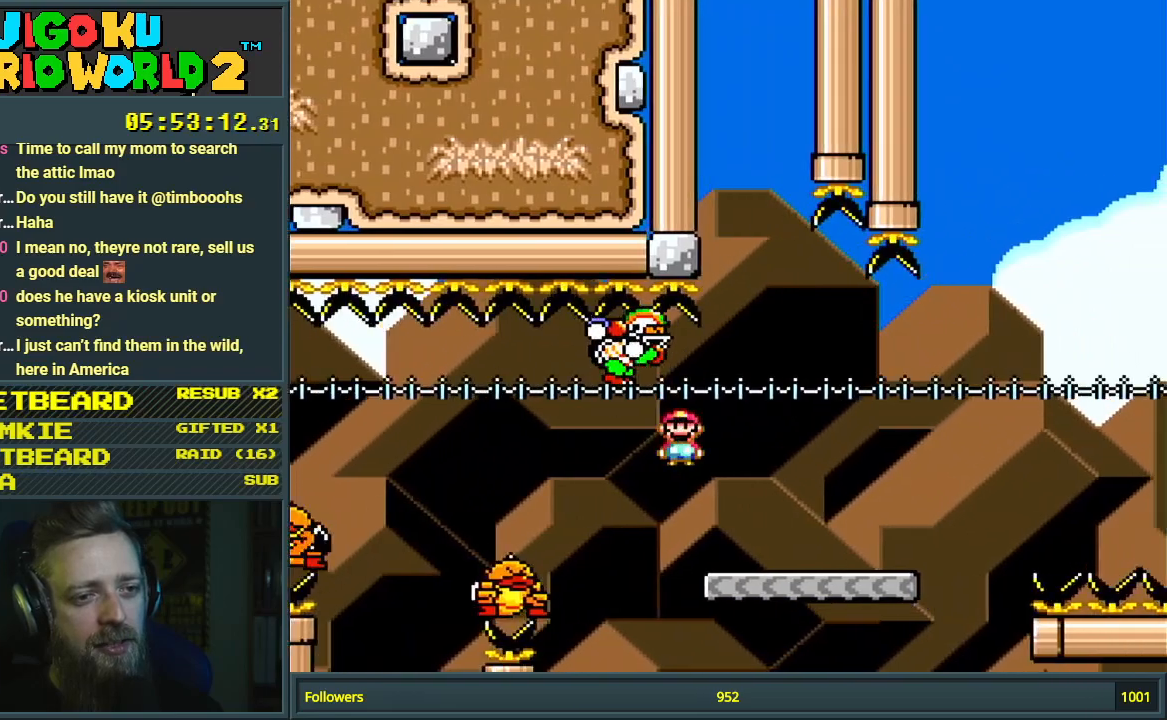
{"buttons": ["B", "Y", "DPAD_RIGHT"], "events": [[450, "B", "down"]]}
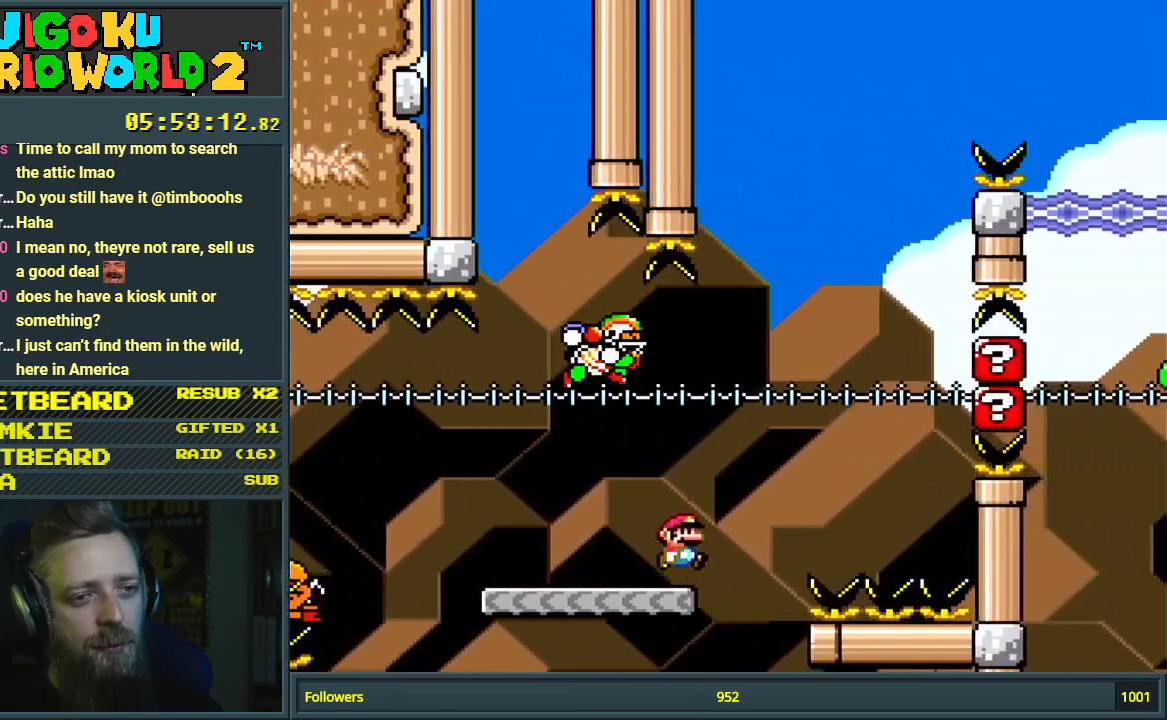
{"buttons": ["B", "Y", "DPAD_LEFT"], "events": [[233, "DPAD_RIGHT", "up"], [300, "DPAD_LEFT", "down"]]}
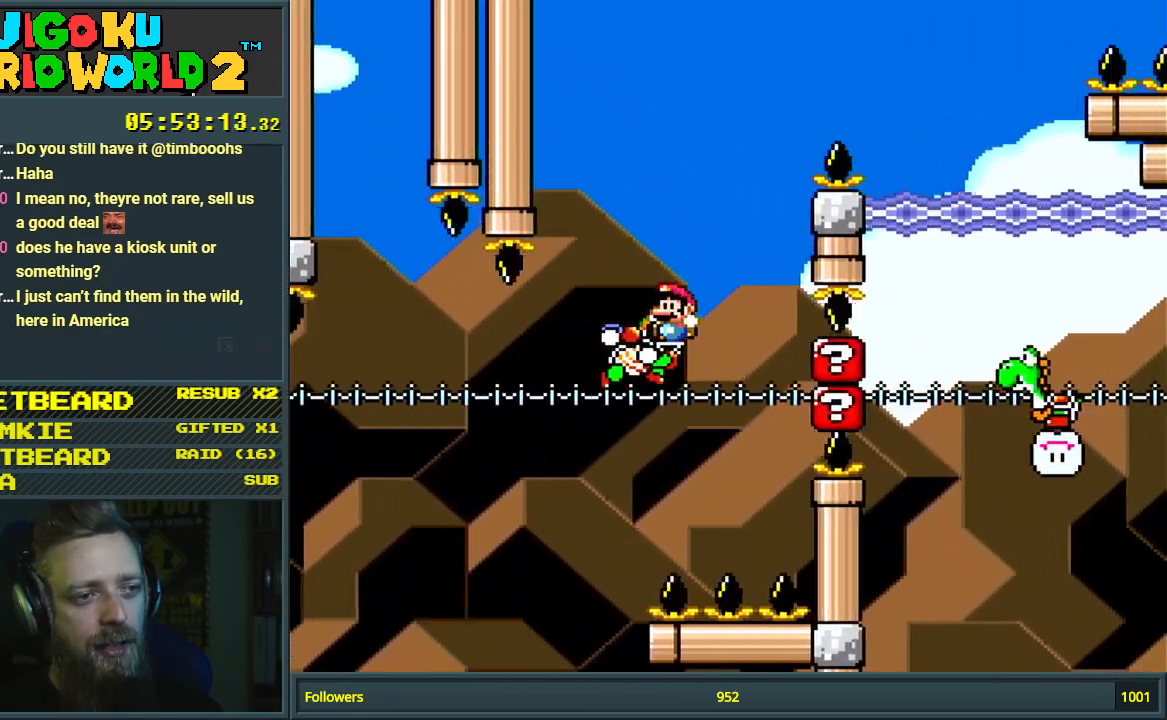
{"buttons": ["B", "Y", "DPAD_RIGHT"], "events": [[33, "DPAD_LEFT", "up"], [33, "DPAD_UP", "down"], [50, "DPAD_RIGHT", "down"], [50, "DPAD_UP", "up"]]}